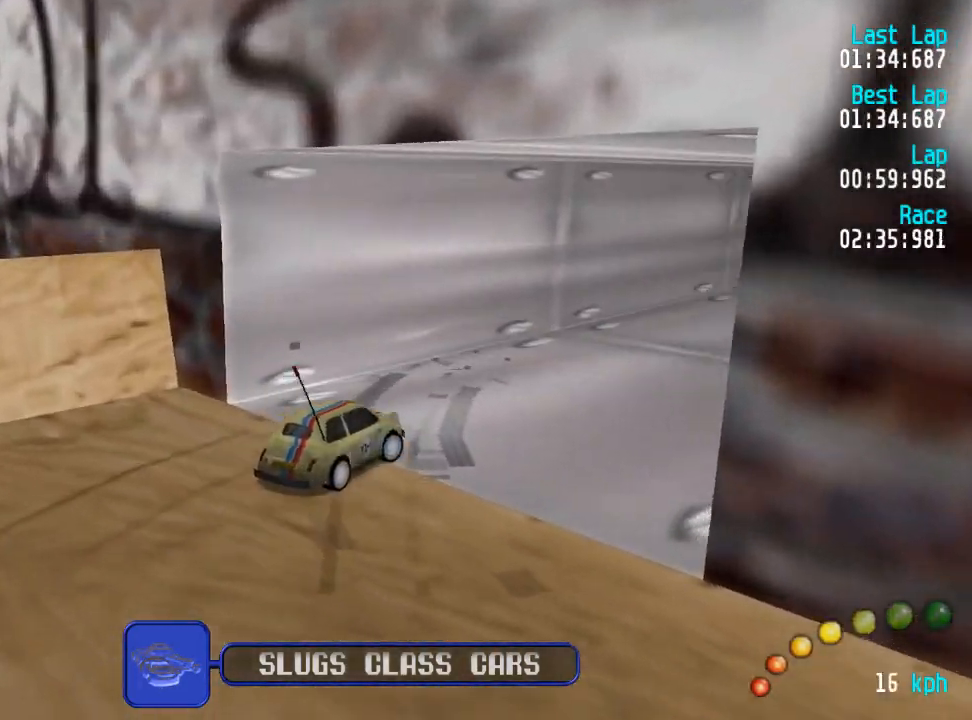
Gameplay with a controller (Xbox layout); each line is a JSON object with the inputs held at the frame after it (dt_ms = milliseconds from this image to that frame). "events" lists button and stick changes between this image and that frame as [ms after this image, input, new state], when the widget could be followed in between.
{"dt_ms": 500, "buttons": ["A"], "left_stick": "center", "right_stick": "center", "events": []}
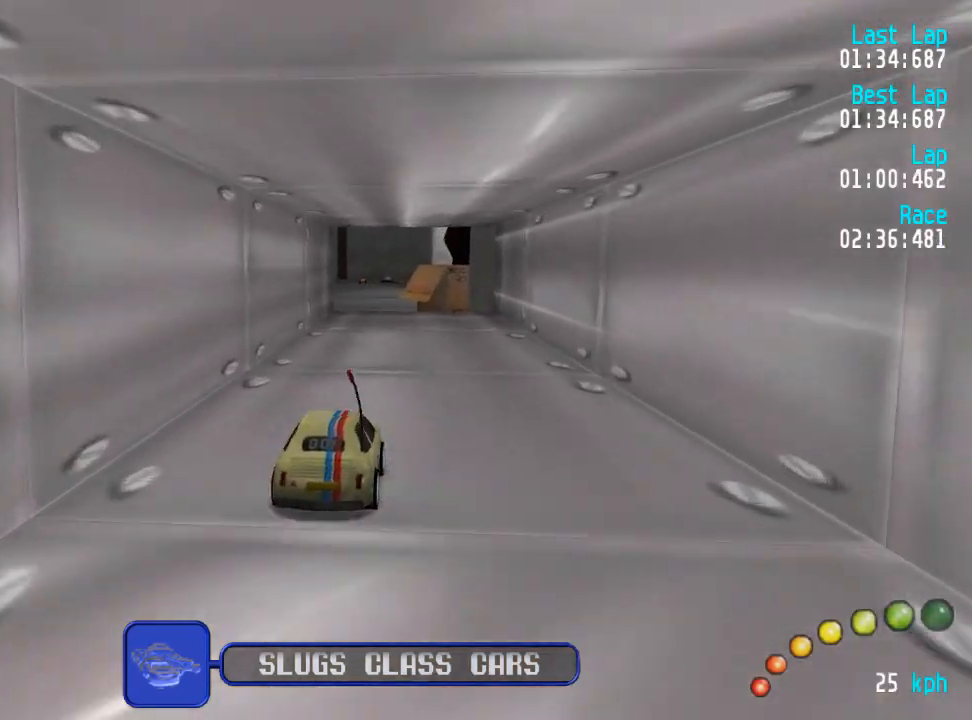
{"dt_ms": 500, "buttons": ["A"], "left_stick": "center", "right_stick": "center", "events": [[317, "DPAD_LEFT", "down"], [317, "DPAD_UP", "down"], [350, "DPAD_LEFT", "up"], [367, "DPAD_UP", "up"]]}
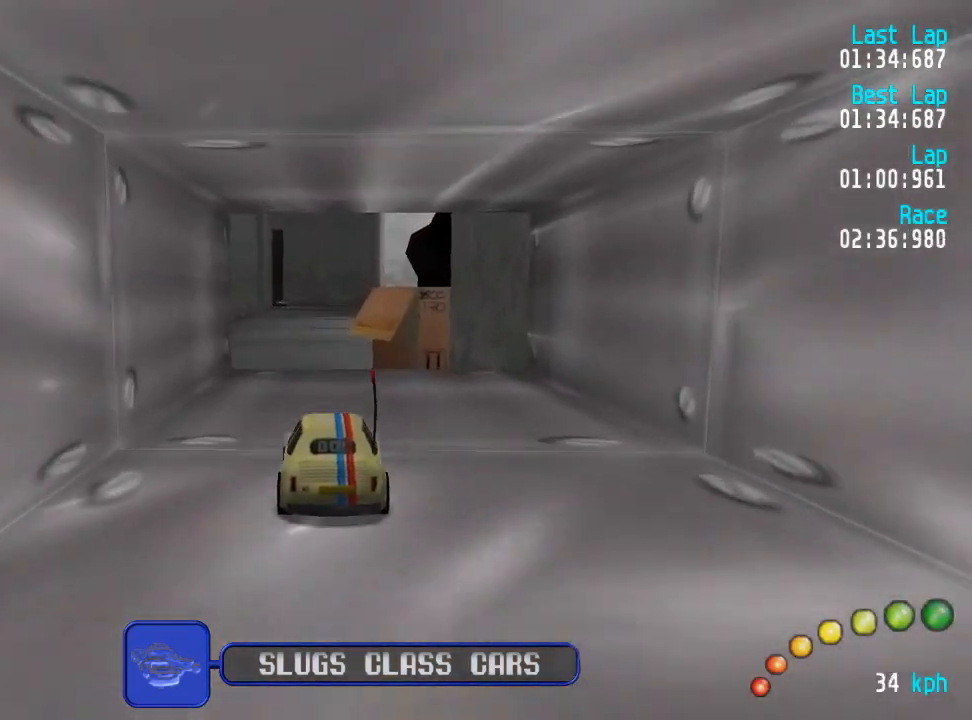
{"dt_ms": 500, "buttons": ["A"], "left_stick": "center", "right_stick": "center", "events": [[133, "DPAD_UP", "down"], [150, "DPAD_UP", "up"]]}
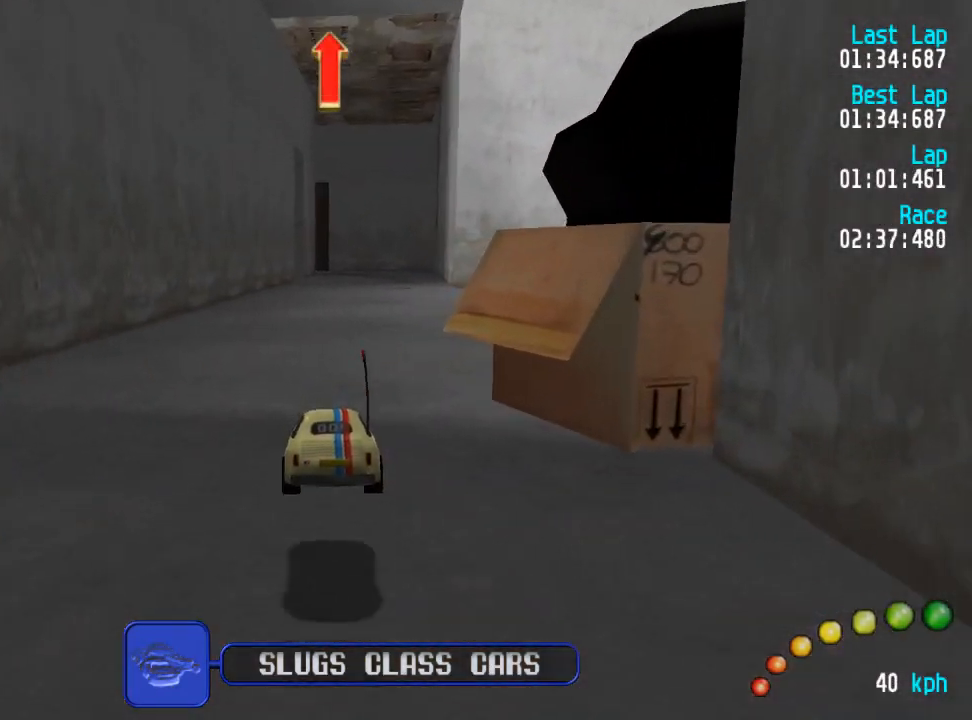
{"dt_ms": 500, "buttons": ["A"], "left_stick": "center", "right_stick": "center", "events": [[233, "DPAD_RIGHT", "down"], [267, "DPAD_RIGHT", "up"]]}
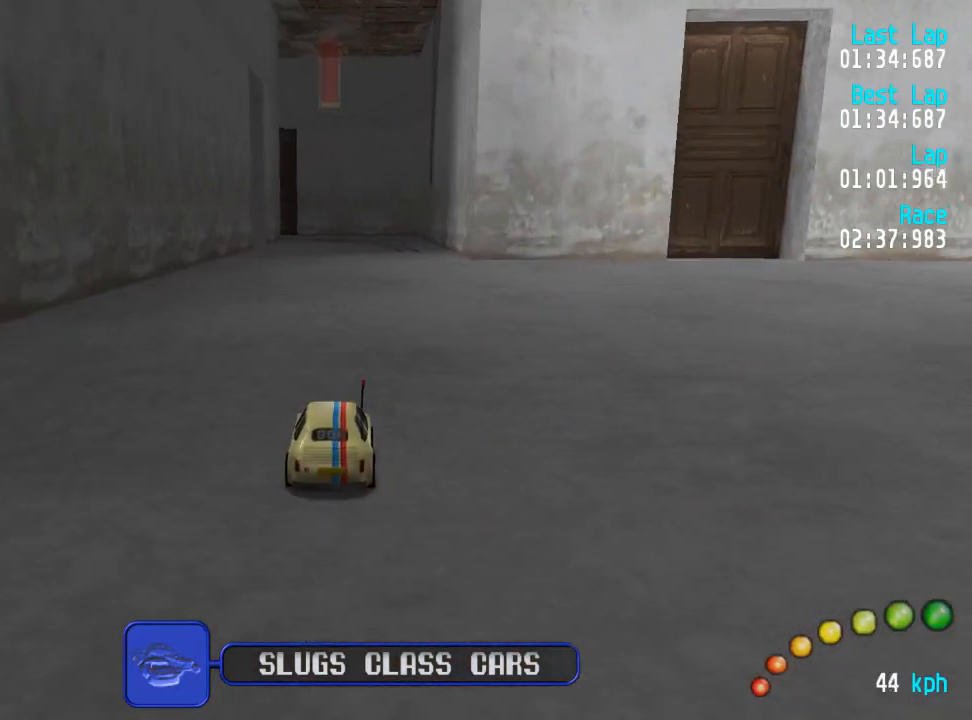
{"dt_ms": 500, "buttons": ["A"], "left_stick": "center", "right_stick": "center", "events": []}
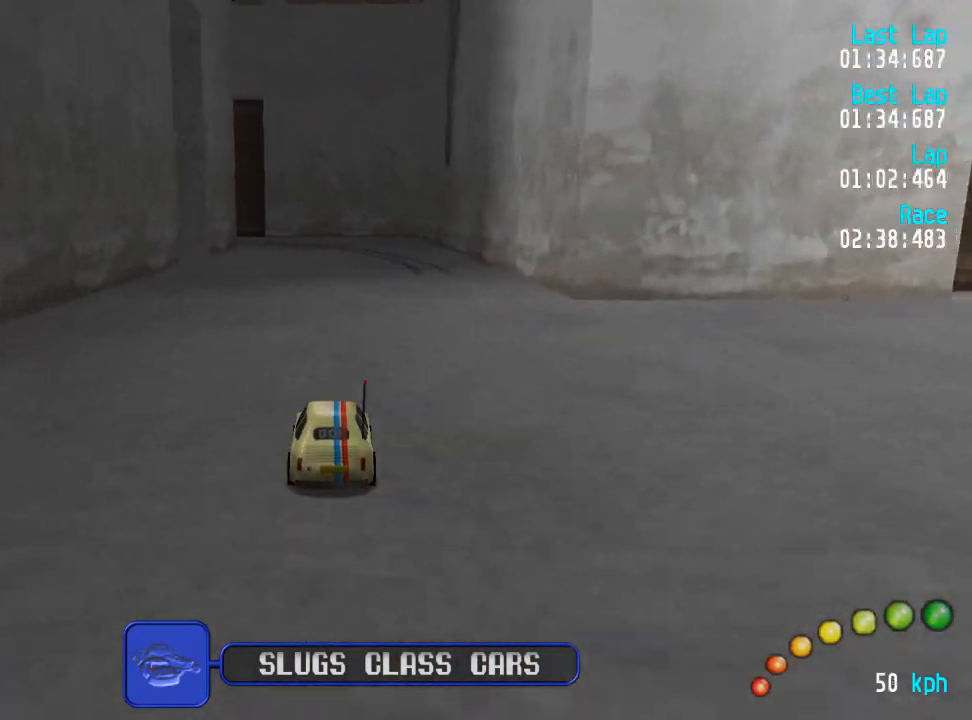
{"dt_ms": 500, "buttons": ["A"], "left_stick": "center", "right_stick": "center", "events": []}
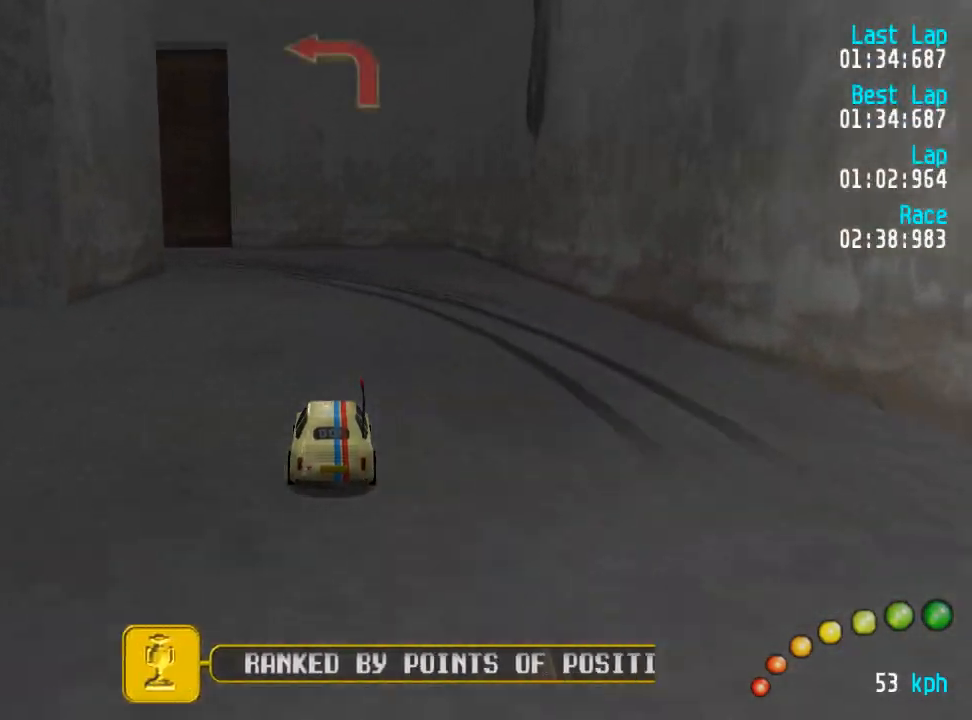
{"dt_ms": 500, "buttons": ["DPAD_UP", "DPAD_LEFT"], "left_stick": "center", "right_stick": "center", "events": [[117, "X", "down"], [133, "A", "up"], [150, "DPAD_LEFT", "down"], [150, "DPAD_UP", "down"], [167, "X", "up"], [217, "A", "down"], [400, "A", "up"]]}
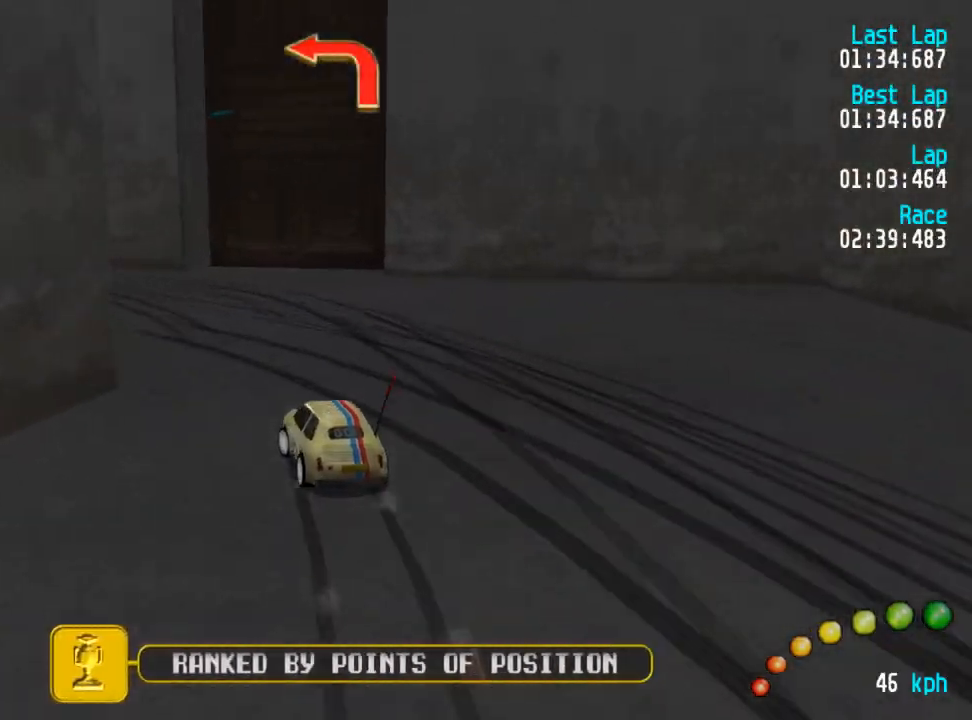
{"dt_ms": 500, "buttons": ["A", "DPAD_UP", "DPAD_LEFT"], "left_stick": "center", "right_stick": "center", "events": [[67, "A", "down"], [383, "A", "up"], [467, "A", "down"]]}
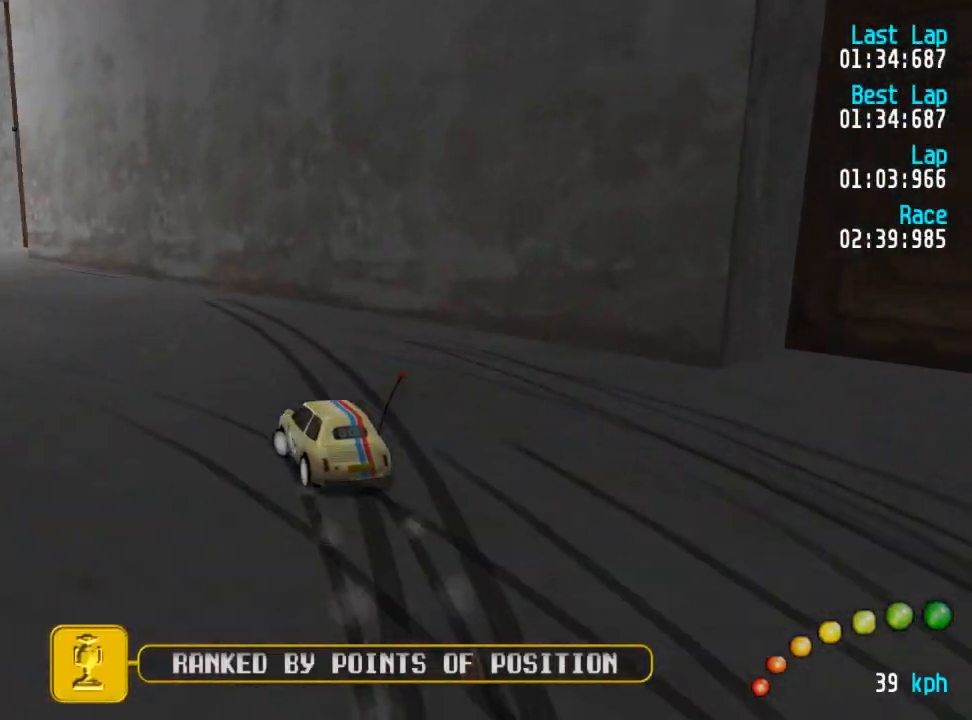
{"dt_ms": 500, "buttons": ["A"], "left_stick": "center", "right_stick": "center", "events": [[217, "DPAD_UP", "up"], [233, "DPAD_LEFT", "up"]]}
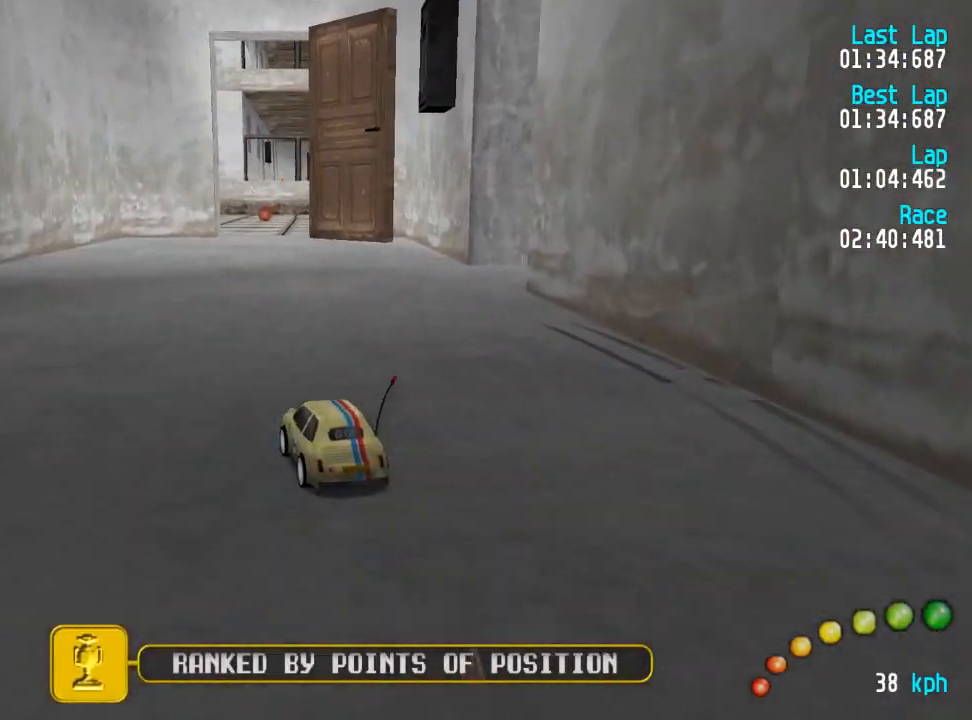
{"dt_ms": 500, "buttons": ["A"], "left_stick": "center", "right_stick": "center", "events": [[183, "DPAD_RIGHT", "down"], [250, "DPAD_RIGHT", "up"], [417, "DPAD_RIGHT", "down"], [433, "DPAD_DOWN", "down"], [467, "DPAD_UP", "down"], [483, "DPAD_DOWN", "up"], [483, "DPAD_RIGHT", "up"], [500, "DPAD_UP", "up"]]}
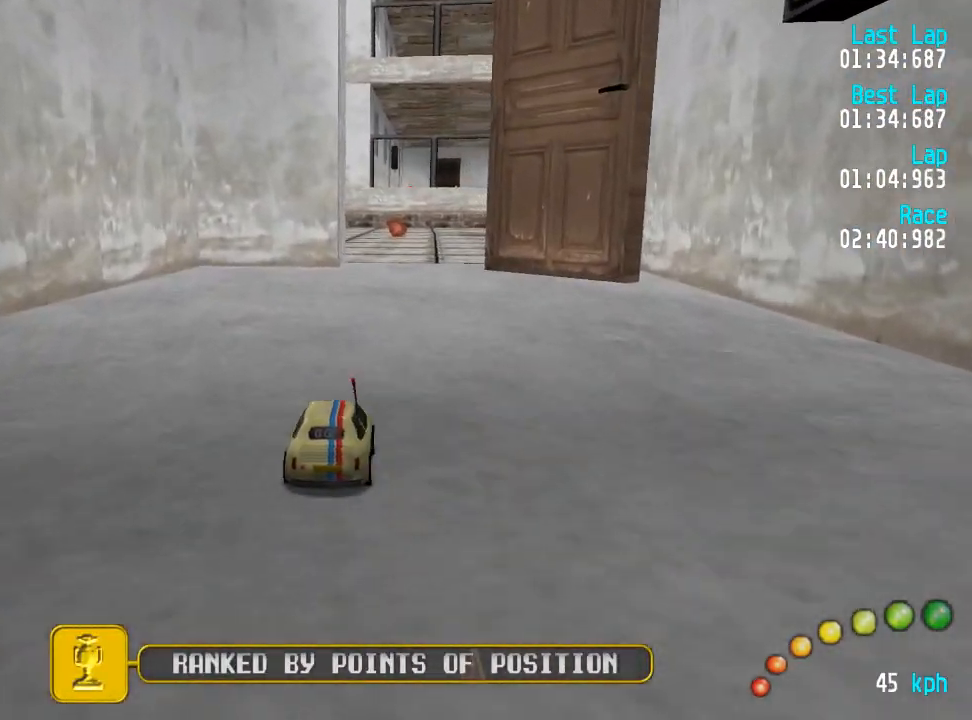
{"dt_ms": 500, "buttons": ["A", "DPAD_RIGHT"], "left_stick": "center", "right_stick": "center", "events": [[333, "DPAD_RIGHT", "down"], [383, "DPAD_RIGHT", "up"], [500, "DPAD_RIGHT", "down"]]}
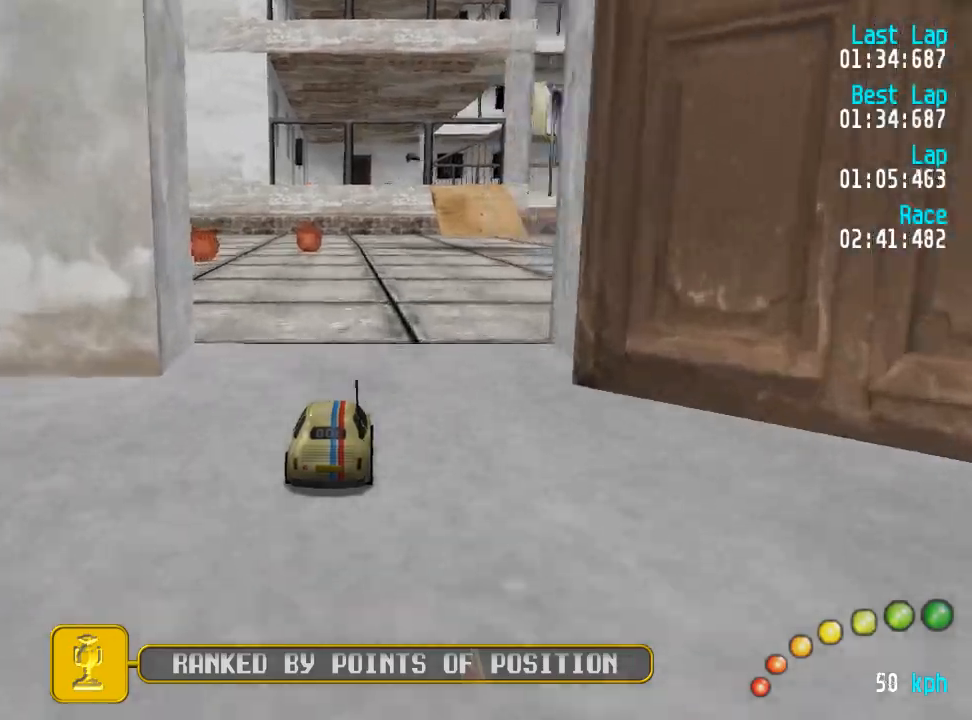
{"dt_ms": 1000, "buttons": ["A"], "left_stick": "center", "right_stick": "center"}
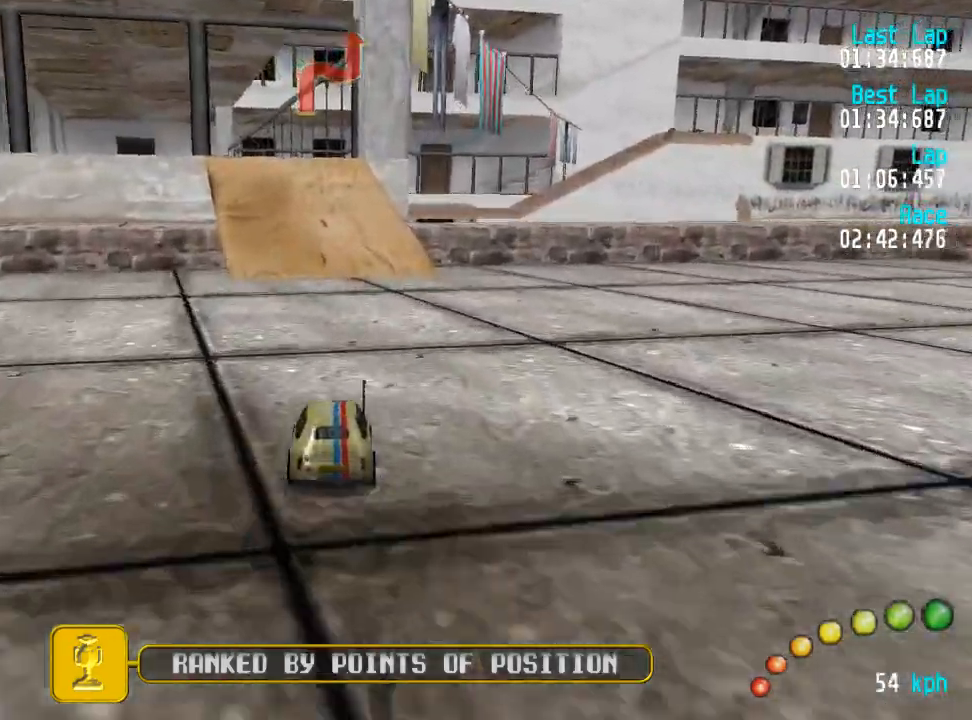
{"dt_ms": 500, "buttons": ["A"], "left_stick": "center", "right_stick": "center", "events": [[50, "DPAD_LEFT", "down"], [50, "DPAD_UP", "down"], [117, "DPAD_LEFT", "up"], [117, "DPAD_UP", "up"]]}
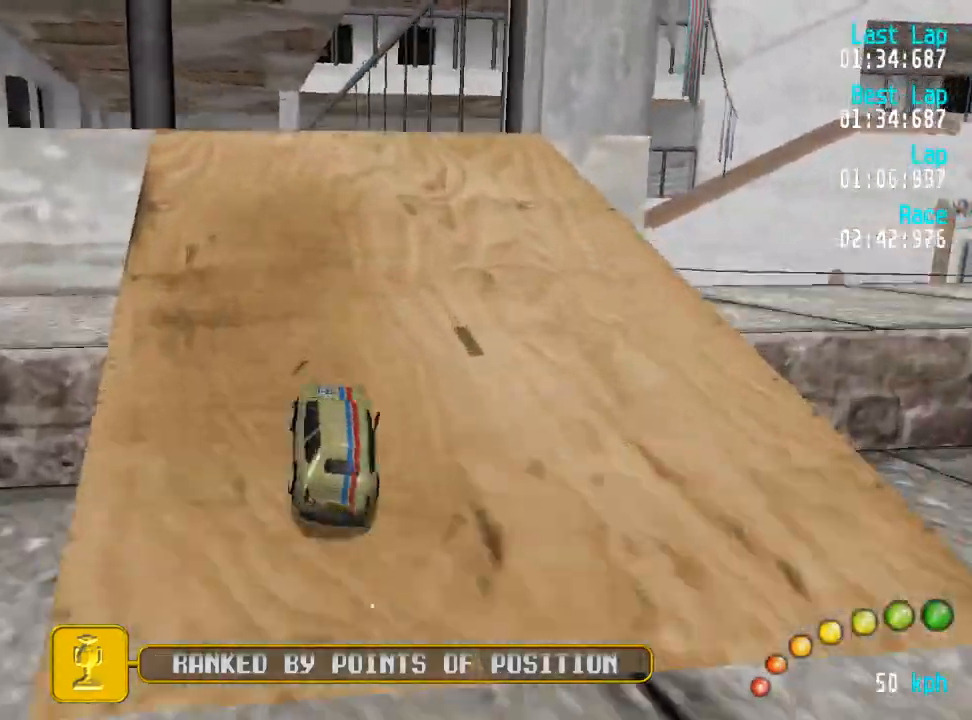
{"dt_ms": 500, "buttons": ["A"], "left_stick": "center", "right_stick": "center", "events": [[100, "DPAD_LEFT", "down"], [100, "DPAD_UP", "down"], [233, "DPAD_UP", "up"], [250, "DPAD_LEFT", "up"], [333, "DPAD_LEFT", "down"], [333, "DPAD_UP", "down"], [400, "DPAD_UP", "up"], [433, "DPAD_LEFT", "up"]]}
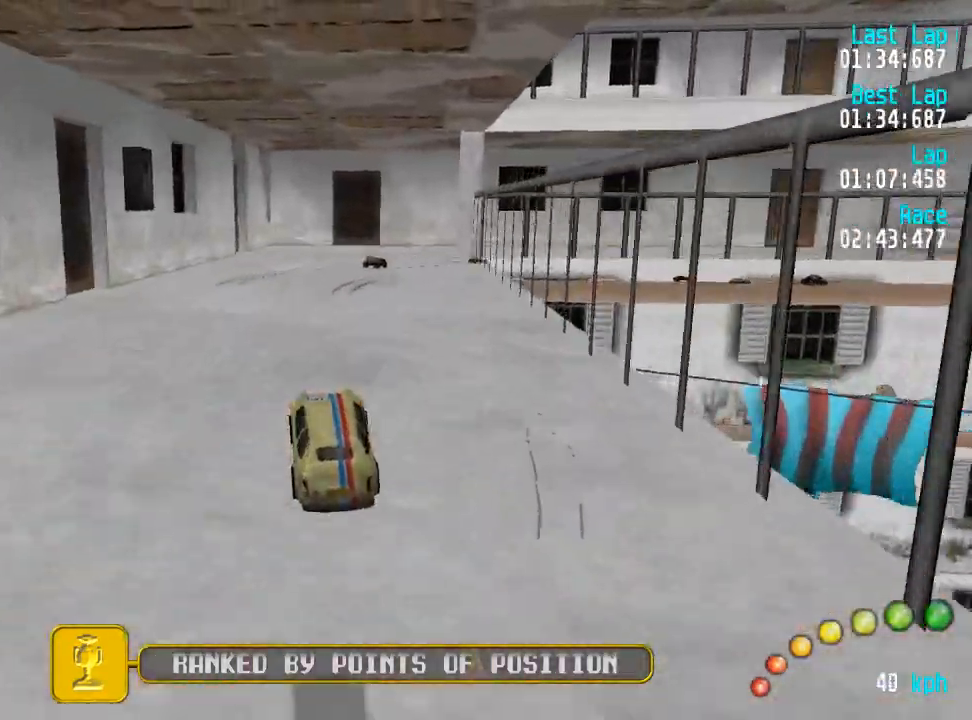
{"dt_ms": 500, "buttons": ["A"], "left_stick": "center", "right_stick": "center", "events": []}
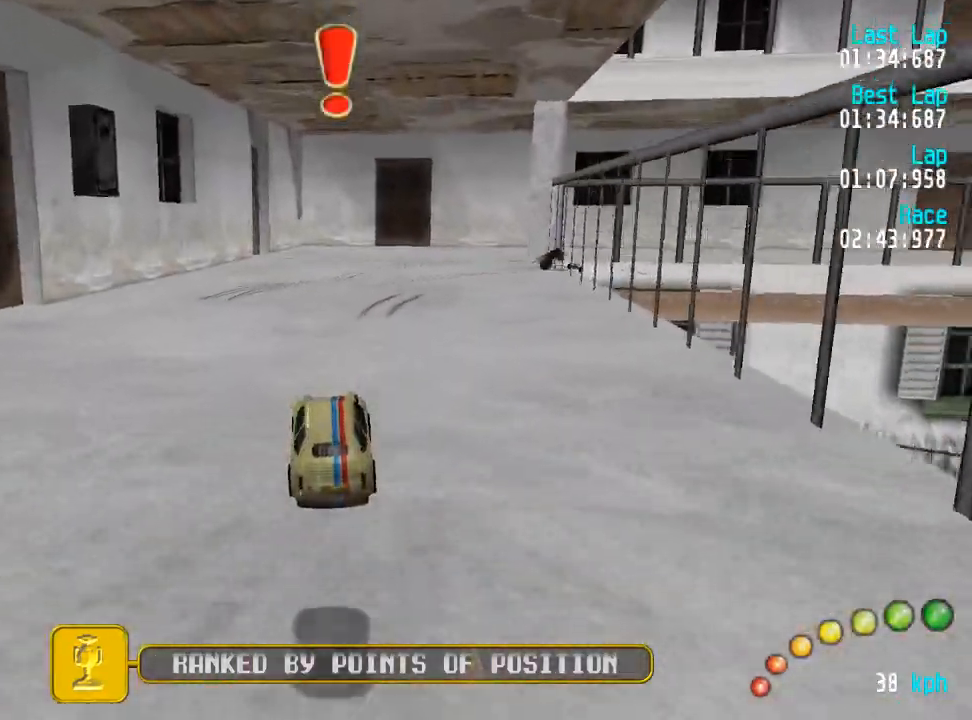
{"dt_ms": 500, "buttons": ["A"], "left_stick": "center", "right_stick": "center", "events": []}
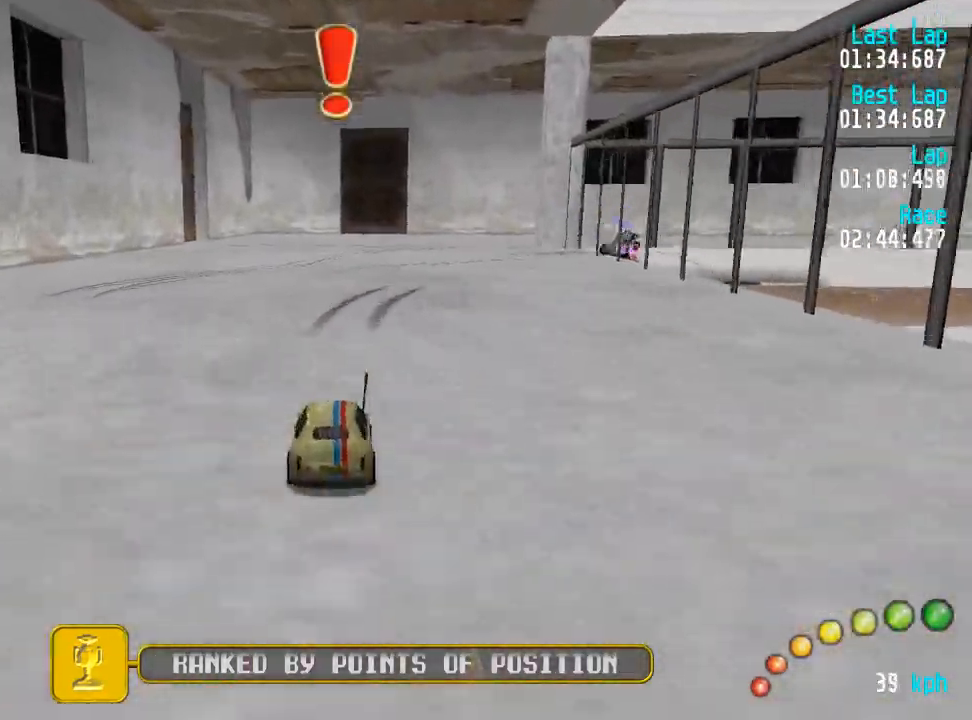
{"dt_ms": 500, "buttons": ["X"], "left_stick": "center", "right_stick": "center"}